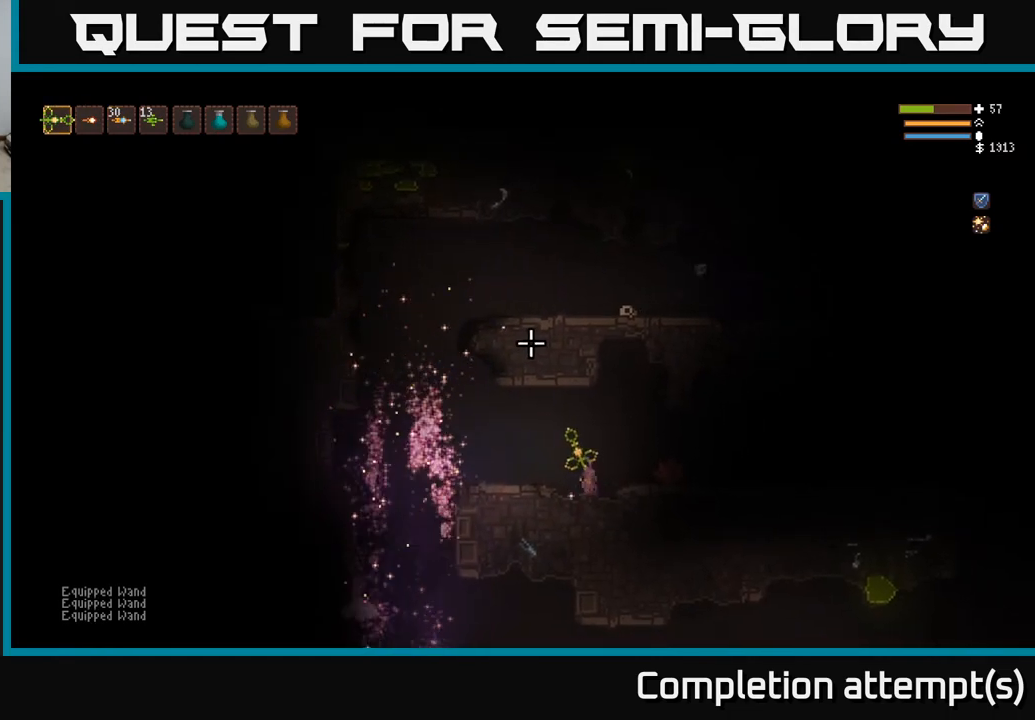
Gameplay with a controller (Xbox layout); each line is a JSON object with the inputs held at the frame after it. "events" lists button and stick changes between this image and that frame as [ms after this image, input, new state], when the widget could be followed in between.
{"buttons": [], "left_stick": "center", "right_stick": "up", "events": [[33, "L2", "down"], [117, "left_stick", "up-left"], [217, "L2", "up"], [217, "left_stick", "center"], [317, "left_stick", "left"], [467, "left_stick", "center"]]}
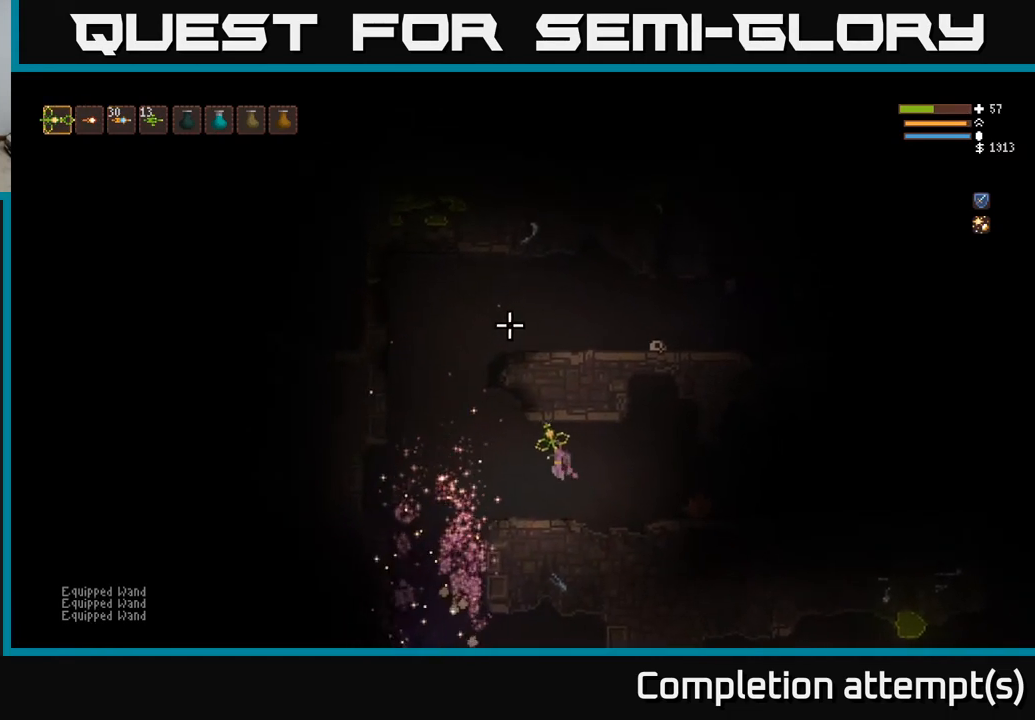
{"buttons": [], "left_stick": "left", "right_stick": "up", "events": [[383, "left_stick", "left"]]}
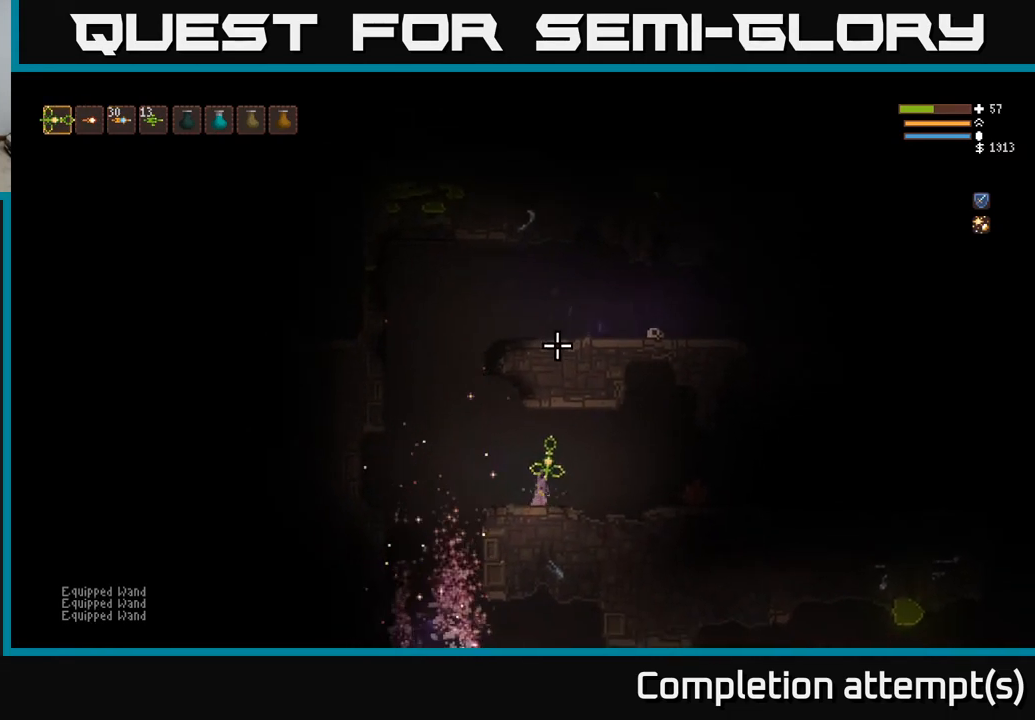
{"buttons": [], "left_stick": "center", "right_stick": "up", "events": [[50, "left_stick", "center"], [183, "left_stick", "right"], [383, "left_stick", "center"]]}
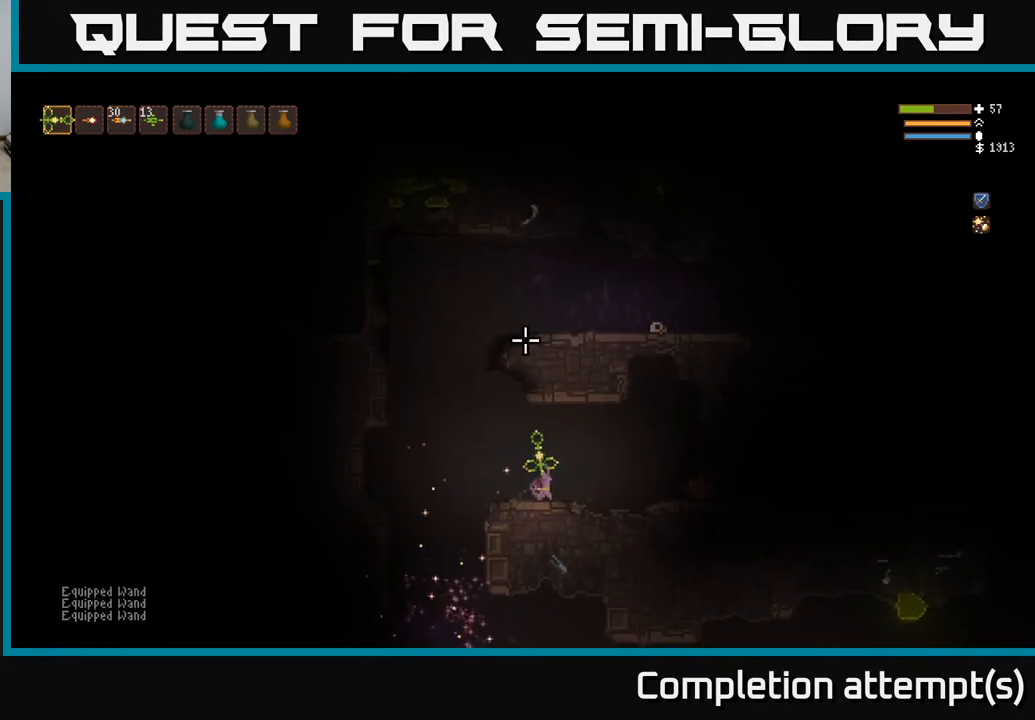
{"buttons": [], "left_stick": "left", "right_stick": "up", "events": [[383, "left_stick", "left"]]}
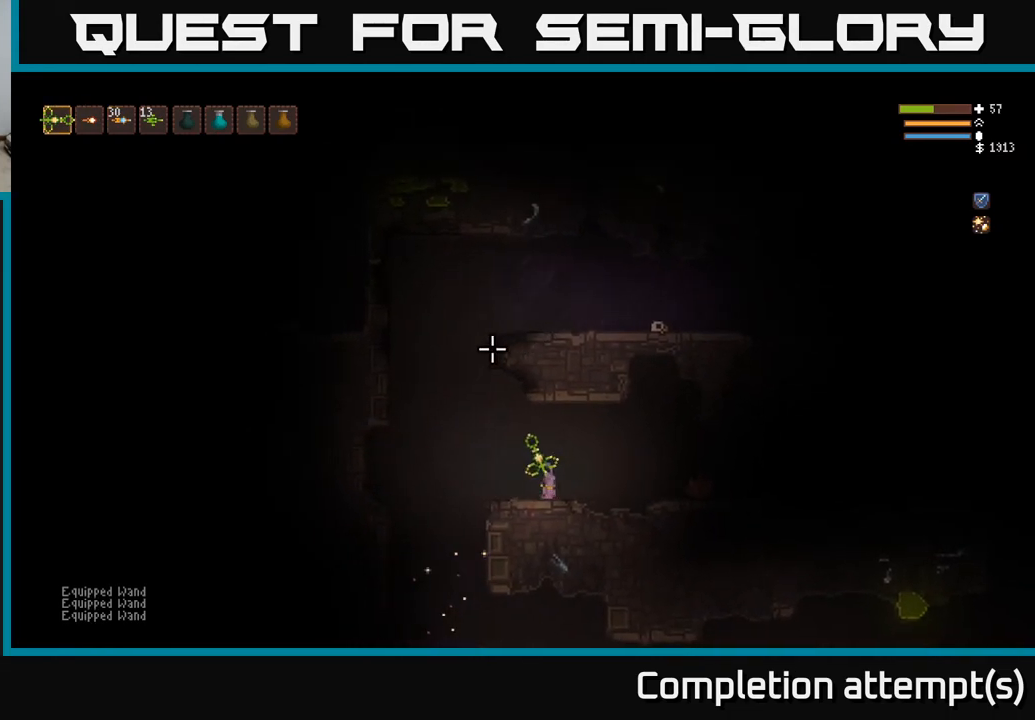
{"buttons": ["R1"], "left_stick": "center", "right_stick": "up", "events": [[83, "left_stick", "center"], [150, "R1", "down"], [233, "R1", "up"], [483, "R1", "down"]]}
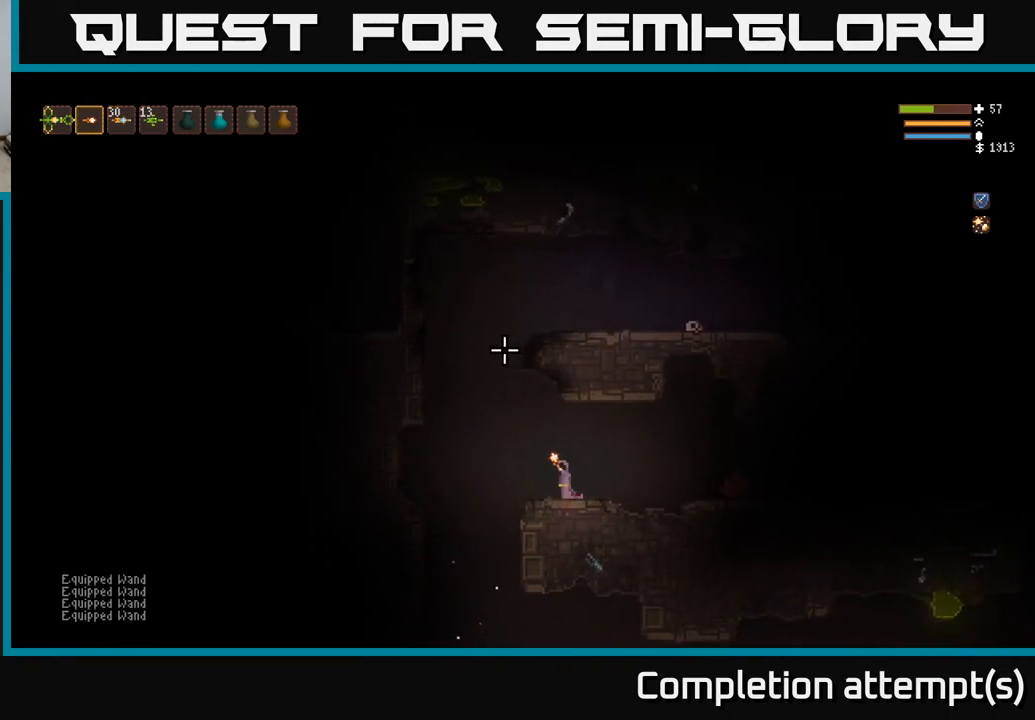
{"buttons": [], "left_stick": "center", "right_stick": "up", "events": [[83, "R1", "up"], [117, "left_stick", "left"], [283, "left_stick", "center"]]}
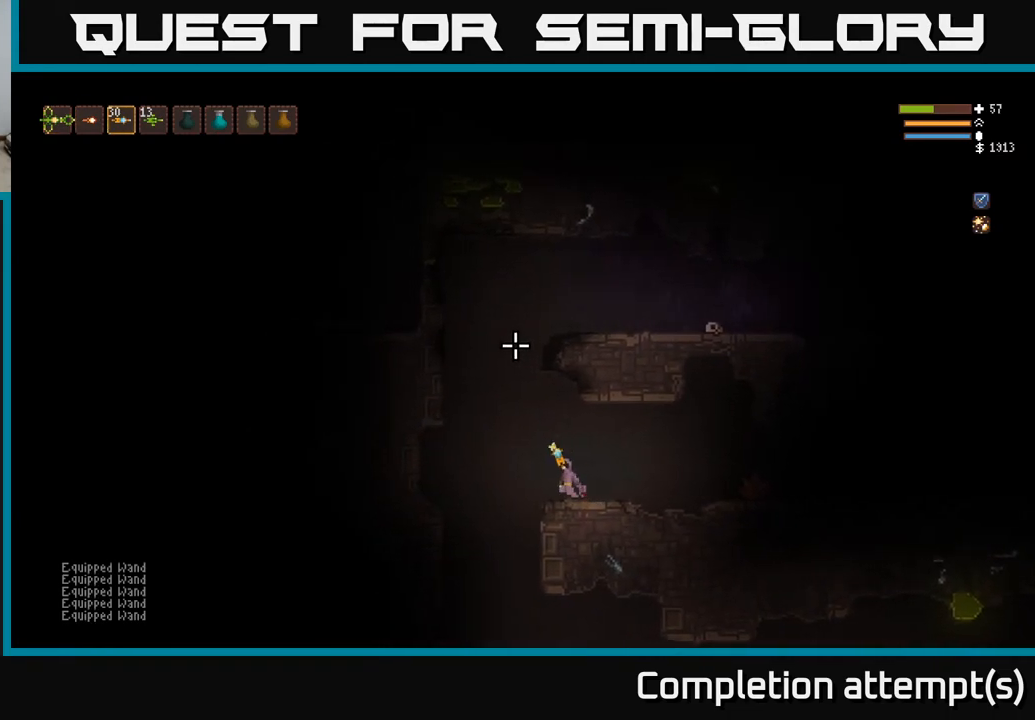
{"buttons": [], "left_stick": "center", "right_stick": "up-left", "events": [[50, "R1", "down"], [133, "R1", "up"], [250, "L2", "down"], [283, "left_stick", "left"], [467, "L2", "up"], [467, "left_stick", "center"], [467, "right_stick", "up-left"]]}
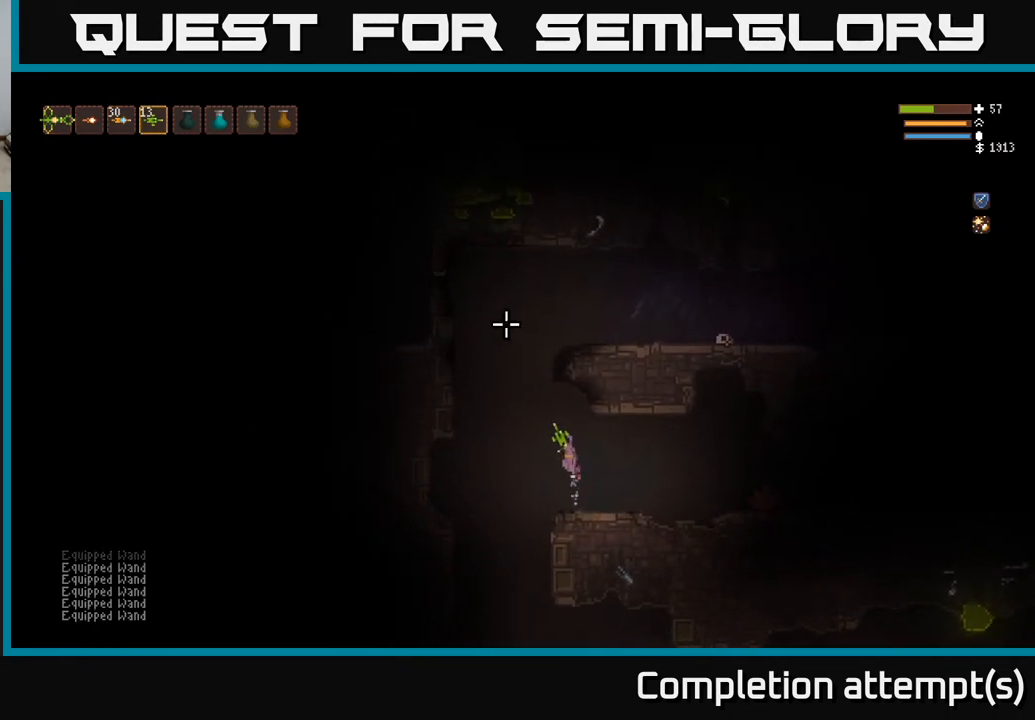
{"buttons": [], "left_stick": "right", "right_stick": "up-left", "events": [[17, "left_stick", "right"], [50, "R2", "down"], [150, "R2", "up"]]}
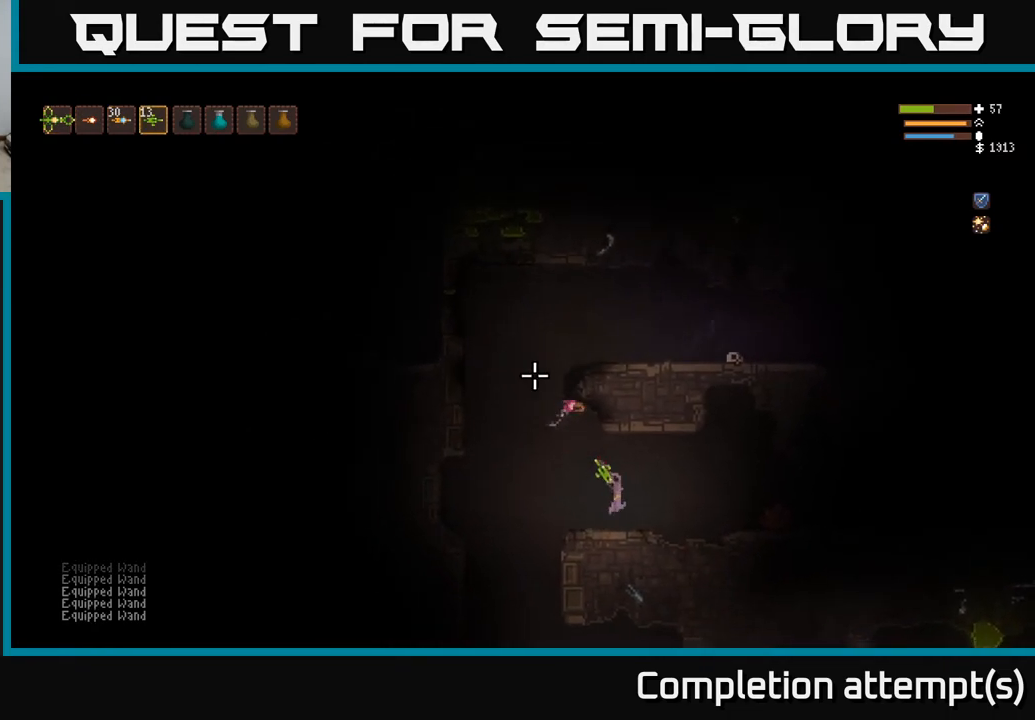
{"buttons": [], "left_stick": "right", "right_stick": "up-left", "events": []}
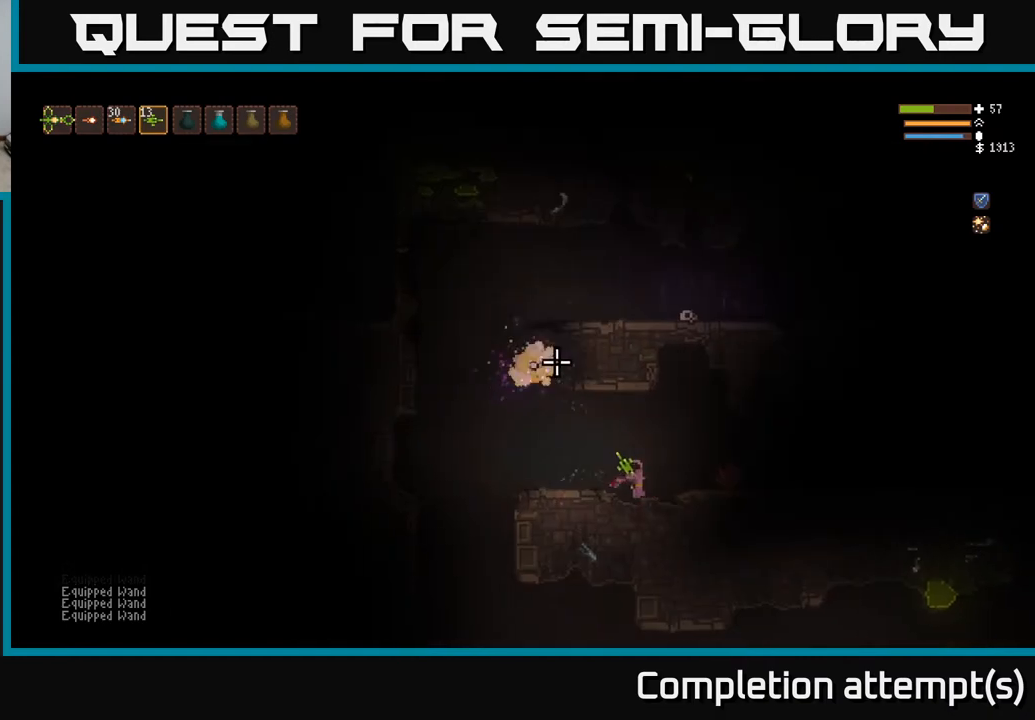
{"buttons": ["L2"], "left_stick": "left", "right_stick": "up-left", "events": [[50, "left_stick", "center"], [250, "left_stick", "left"], [450, "L2", "down"]]}
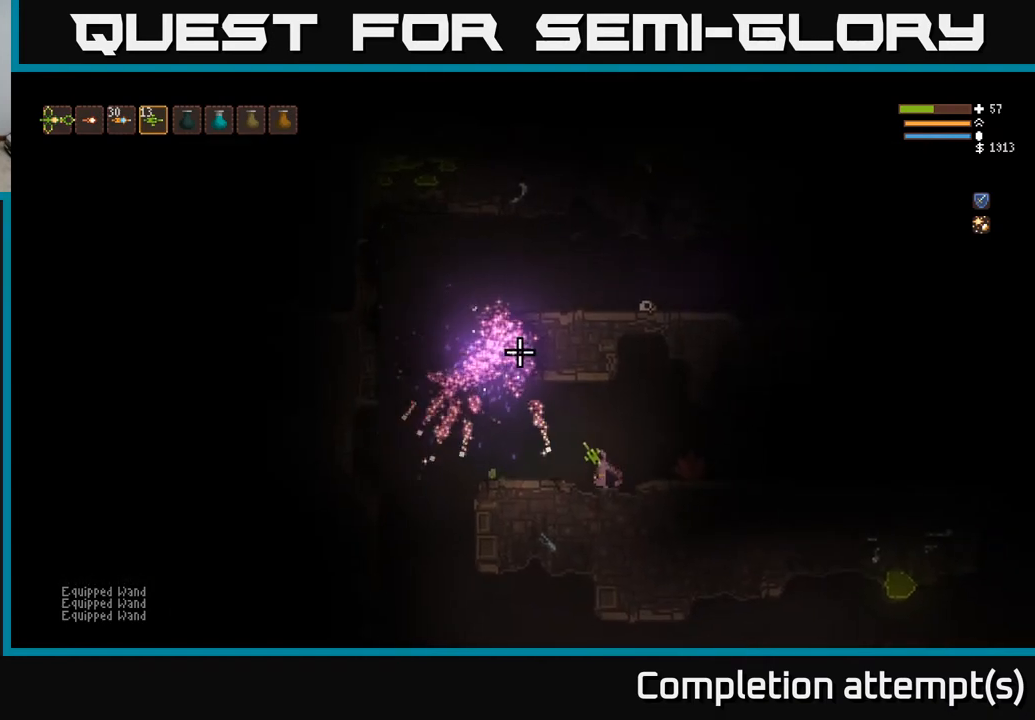
{"buttons": [], "left_stick": "center", "right_stick": "up-left", "events": [[83, "L2", "up"], [150, "left_stick", "center"]]}
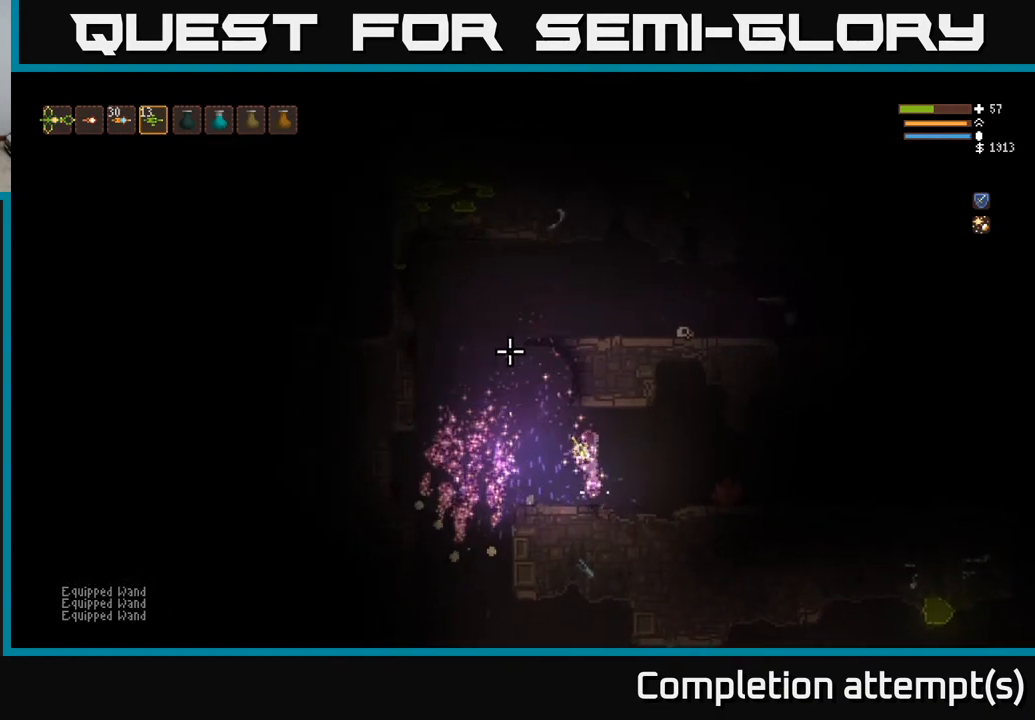
{"buttons": ["L2"], "left_stick": "left", "right_stick": "up-left", "events": [[333, "left_stick", "left"], [400, "L2", "down"]]}
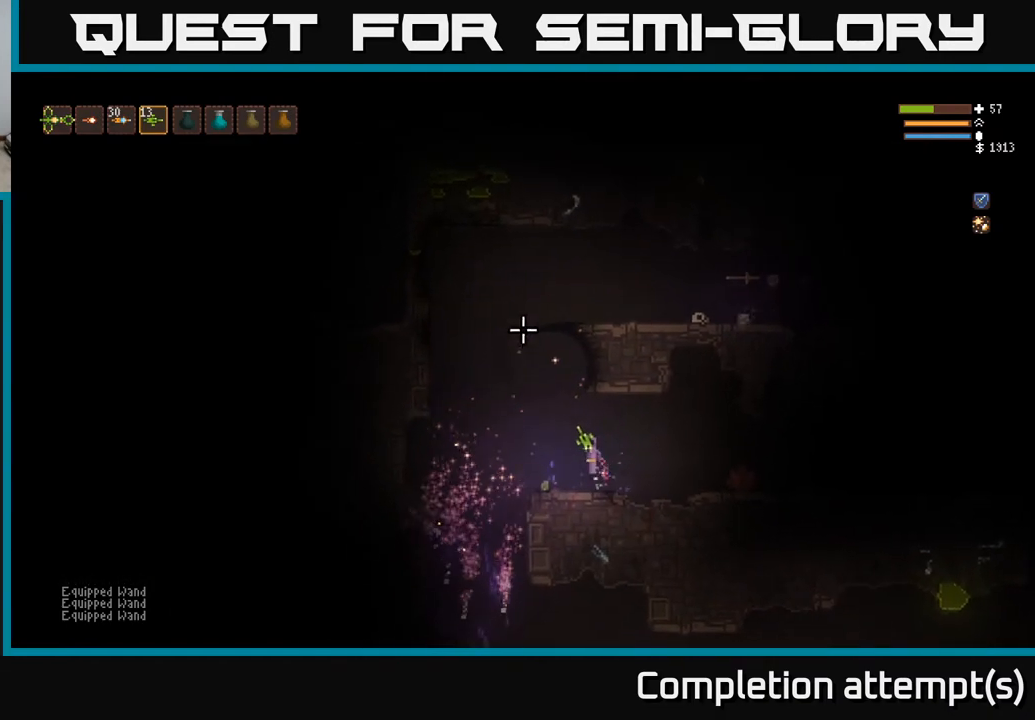
{"buttons": ["L2"], "left_stick": "up-left", "right_stick": "up", "events": [[17, "right_stick", "up"], [367, "left_stick", "up-left"]]}
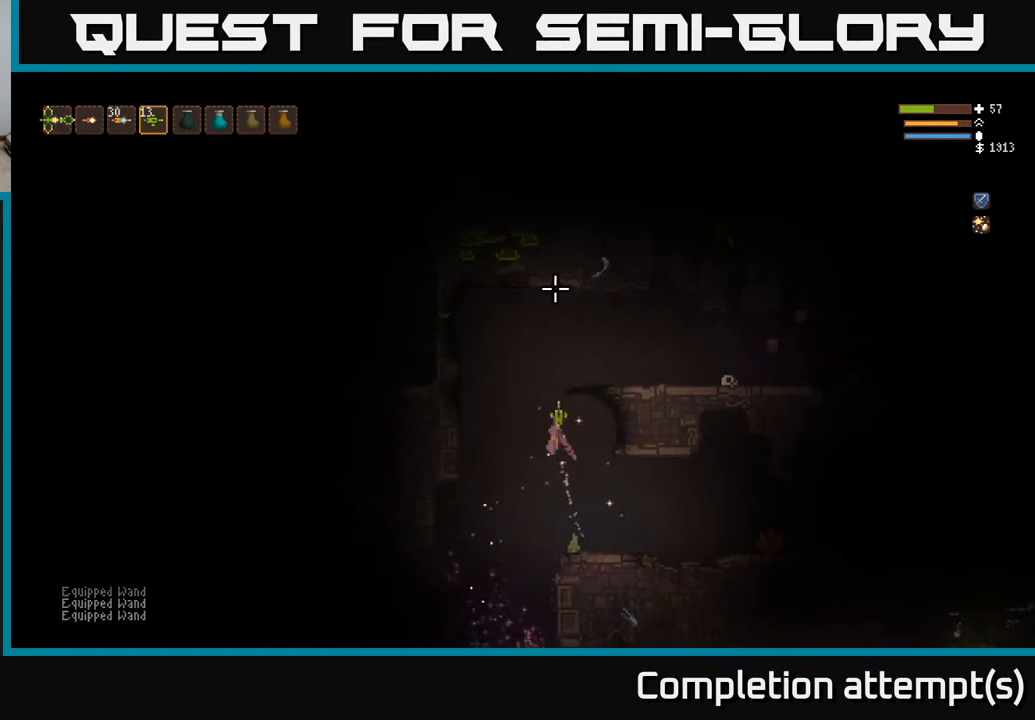
{"buttons": [], "left_stick": "center", "right_stick": "right", "events": [[83, "right_stick", "up-right"], [200, "L2", "up"], [317, "right_stick", "right"], [333, "R2", "down"], [383, "left_stick", "left"], [400, "R2", "up"], [500, "left_stick", "center"]]}
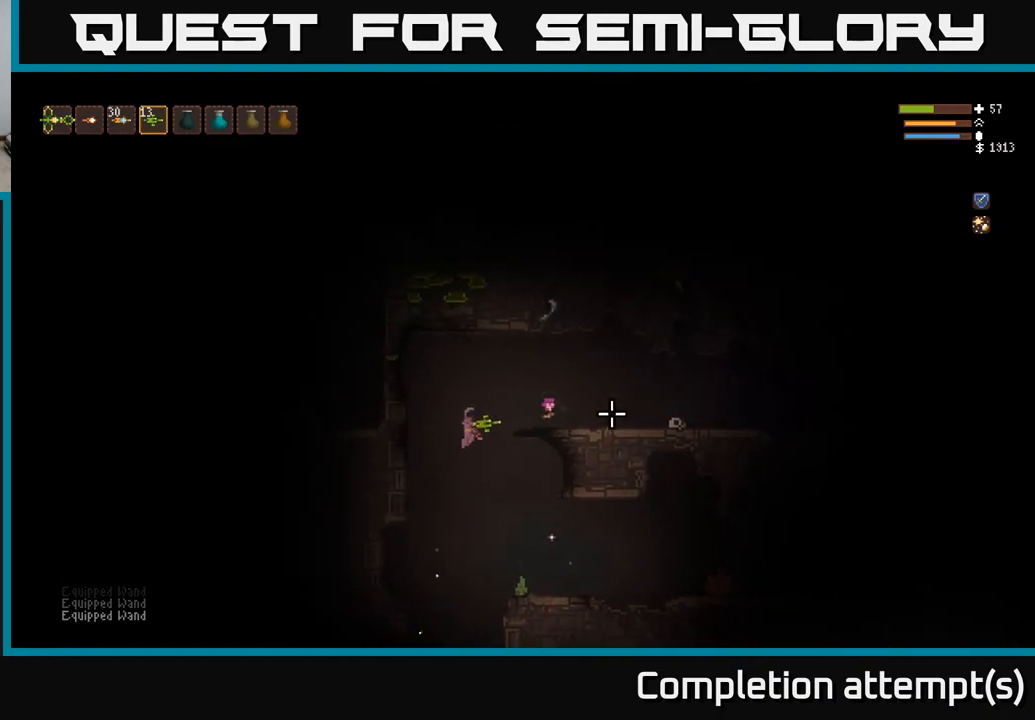
{"buttons": ["L2"], "left_stick": "right", "right_stick": "up-right", "events": [[50, "left_stick", "right"], [483, "L2", "down"], [500, "right_stick", "up-right"]]}
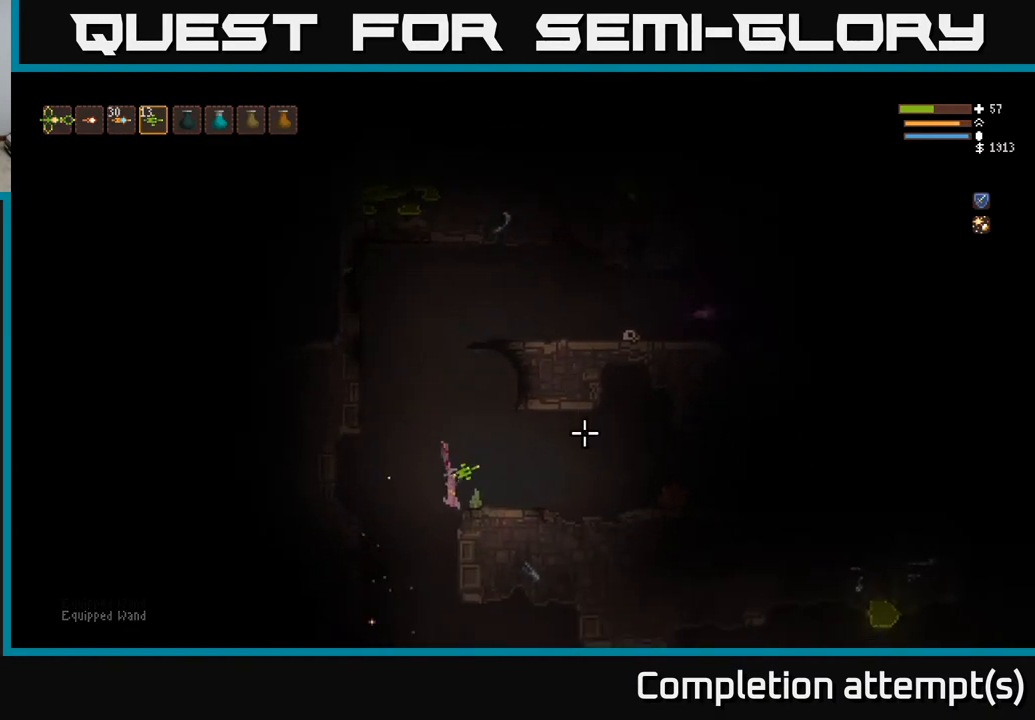
{"buttons": [], "left_stick": "center", "right_stick": "up-right", "events": [[133, "L2", "up"], [450, "left_stick", "center"]]}
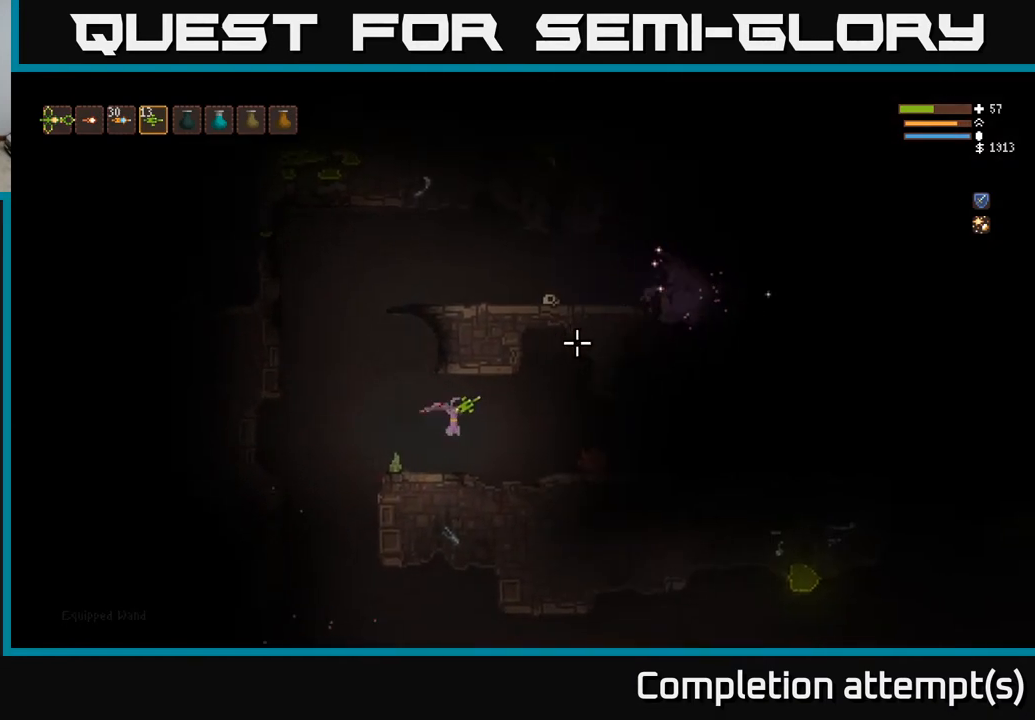
{"buttons": [], "left_stick": "center", "right_stick": "up-right", "events": []}
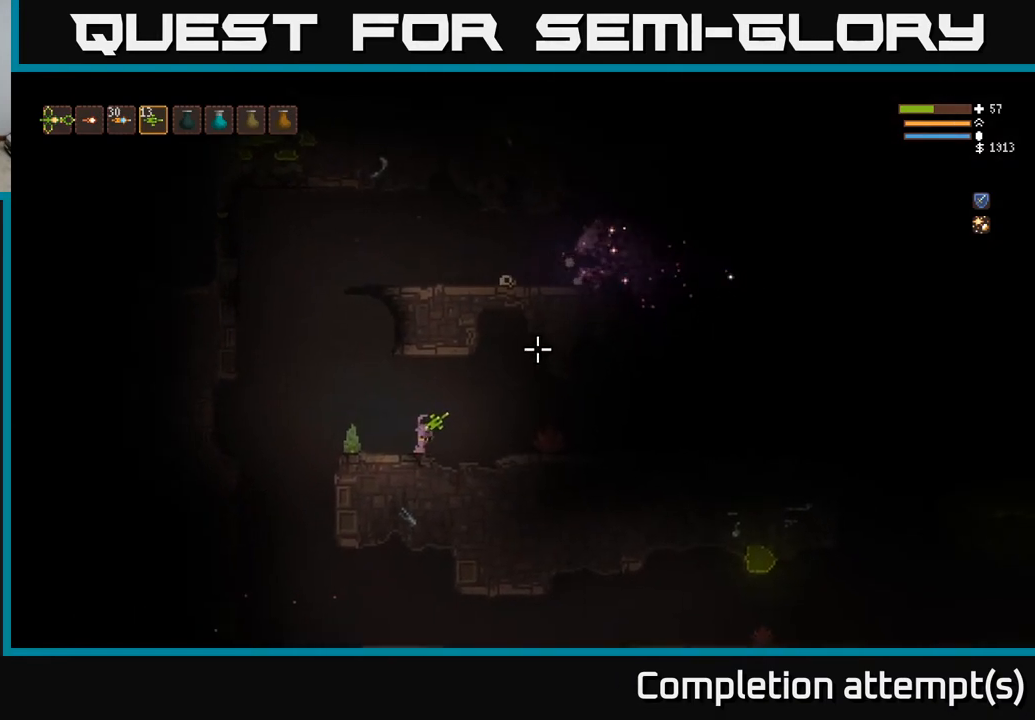
{"buttons": [], "left_stick": "center", "right_stick": "up-right", "events": []}
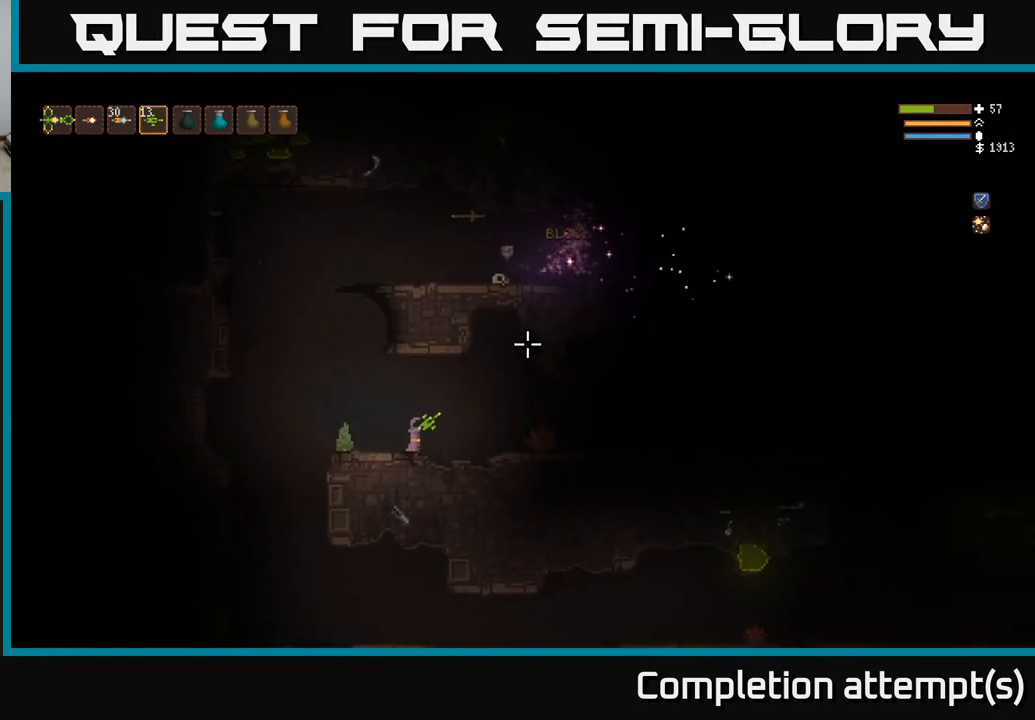
{"buttons": [], "left_stick": "left", "right_stick": "up", "events": [[367, "left_stick", "left"], [400, "right_stick", "up"]]}
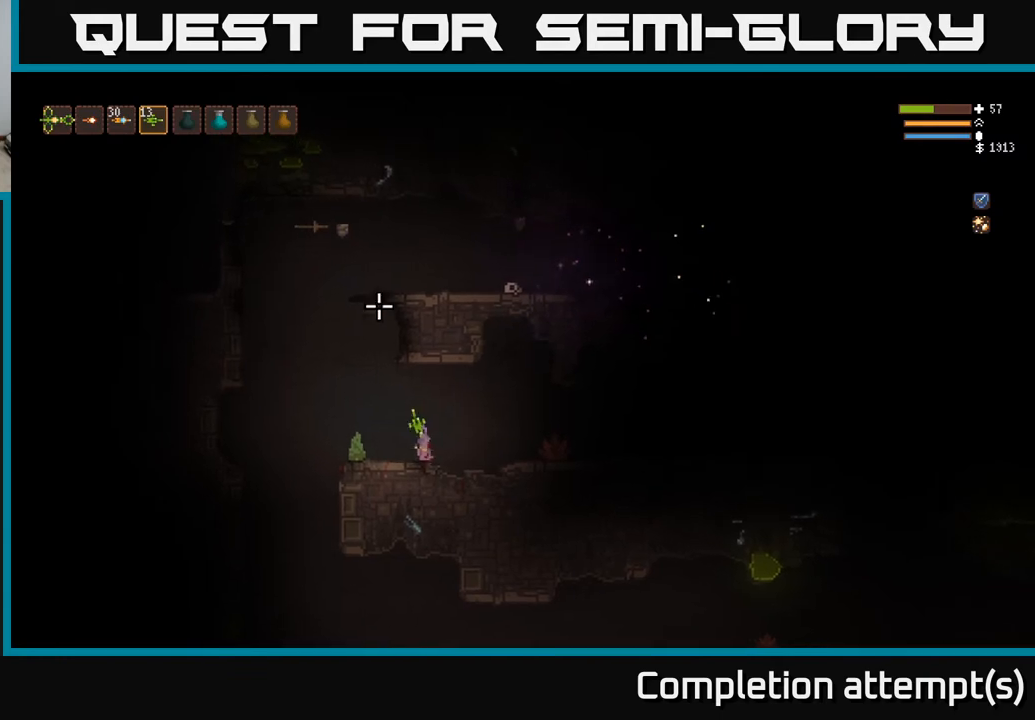
{"buttons": [], "left_stick": "left", "right_stick": "up", "events": []}
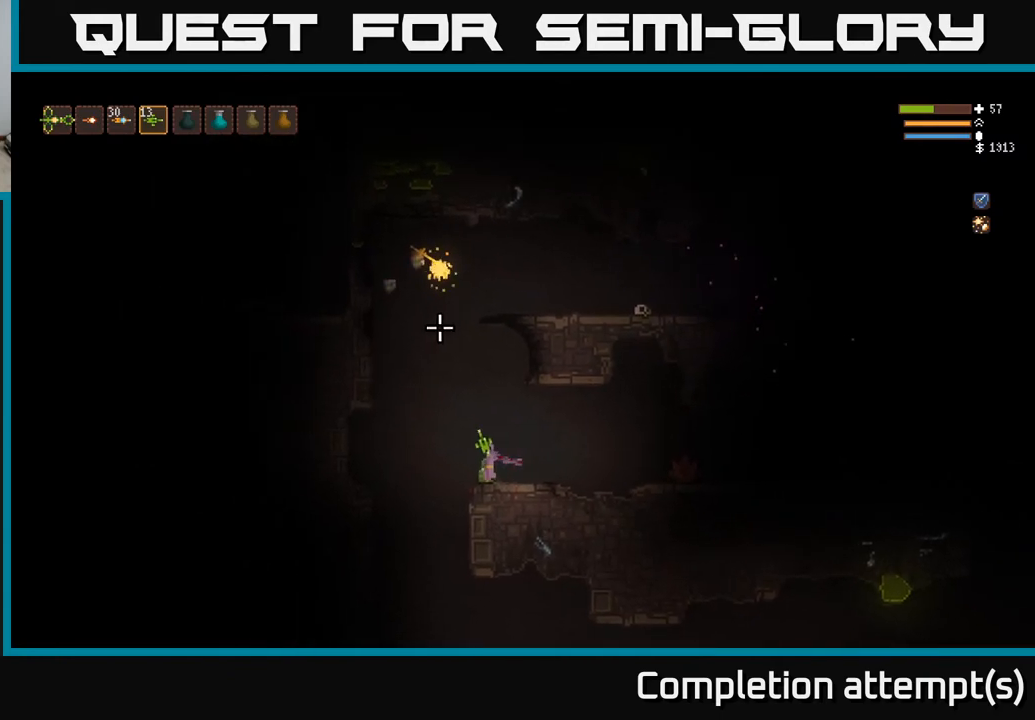
{"buttons": [], "left_stick": "right", "right_stick": "up", "events": [[133, "R2", "down"], [200, "R2", "up"], [383, "left_stick", "right"]]}
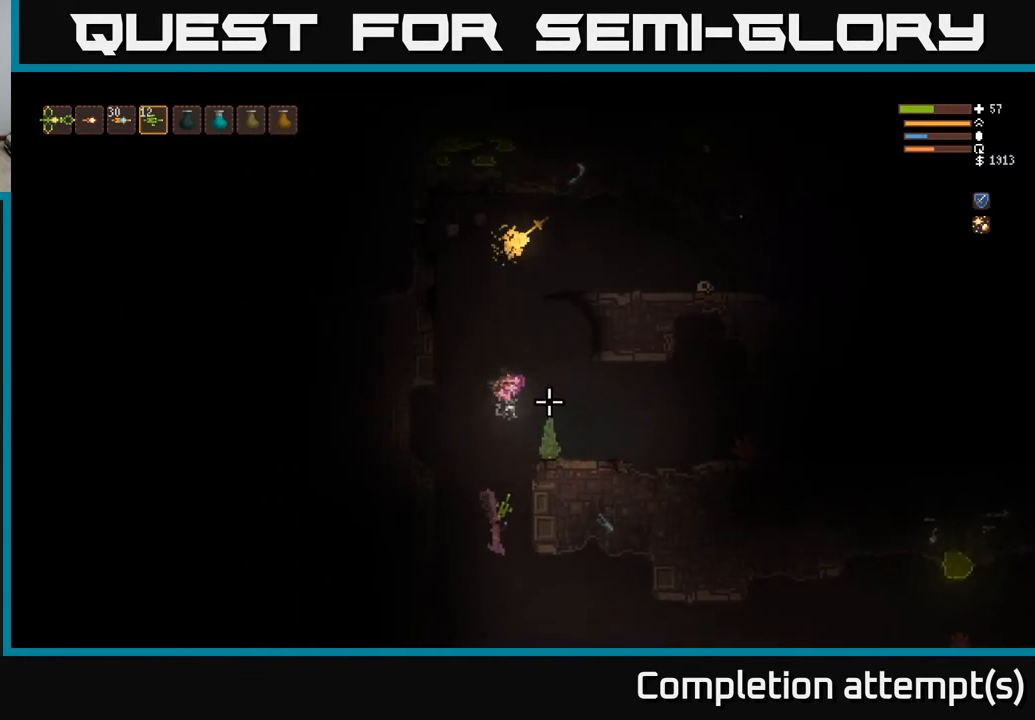
{"buttons": ["L2"], "left_stick": "right", "right_stick": "up", "events": [[150, "L2", "down"], [300, "L2", "up"], [417, "L2", "down"]]}
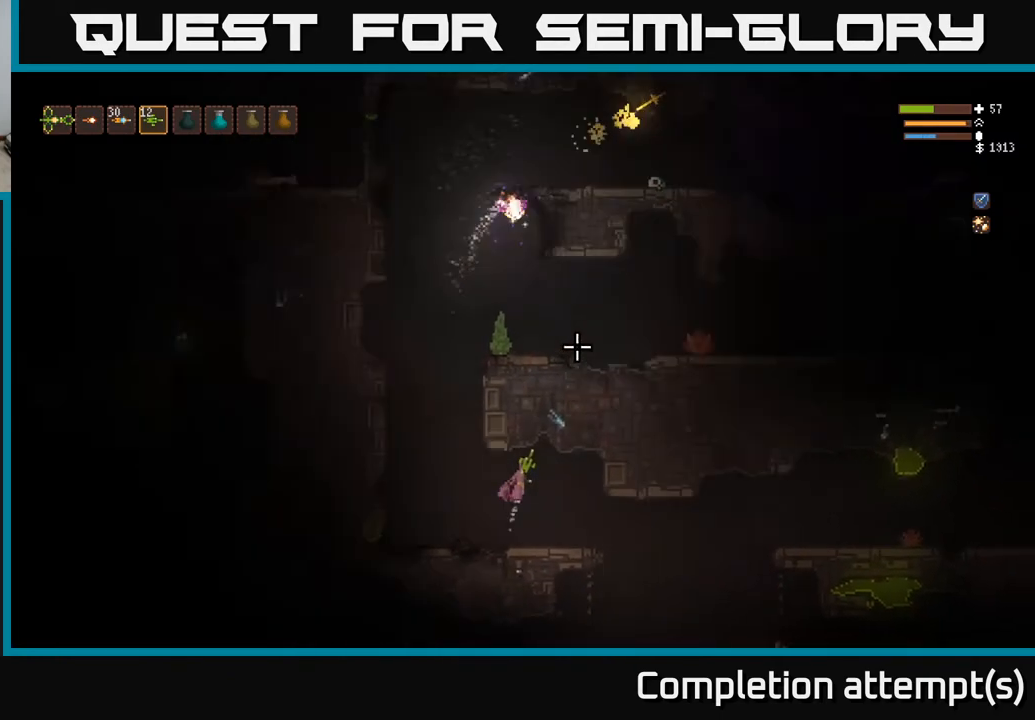
{"buttons": [], "left_stick": "center", "right_stick": "up", "events": [[33, "L2", "up"], [233, "left_stick", "center"]]}
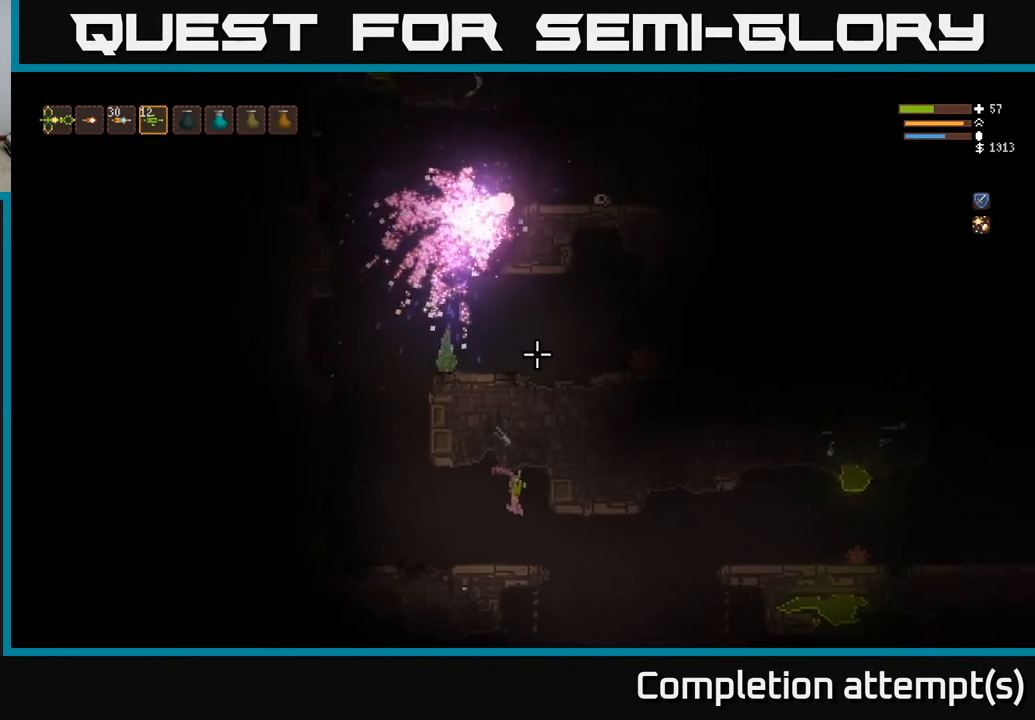
{"buttons": [], "left_stick": "left", "right_stick": "up", "events": [[383, "left_stick", "left"]]}
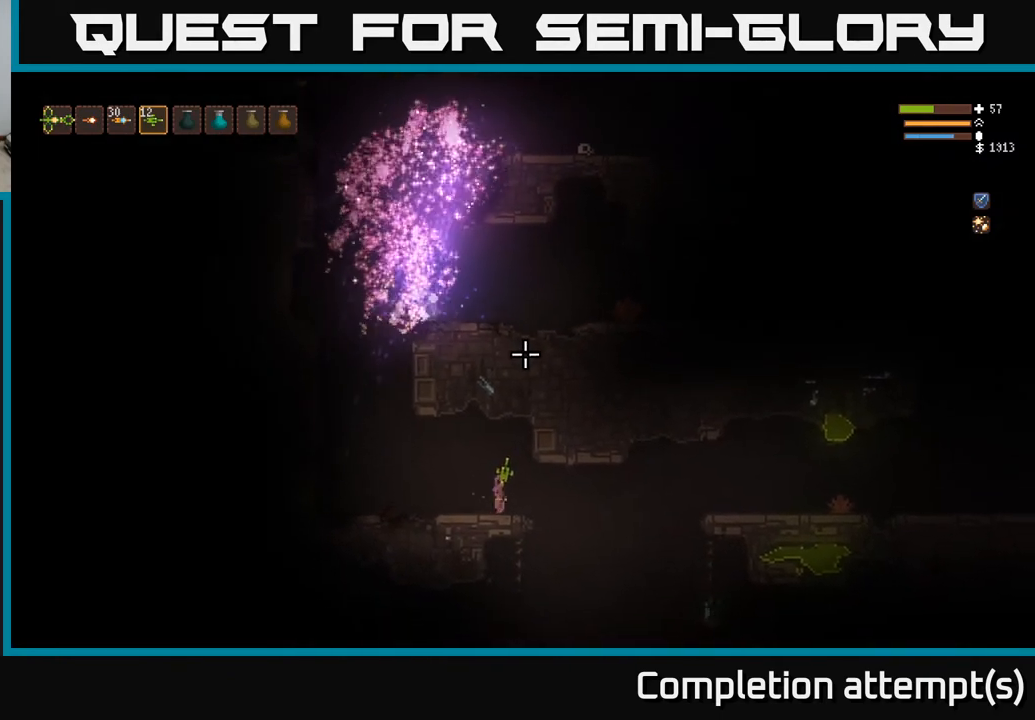
{"buttons": ["L1"], "left_stick": "center", "right_stick": "up", "events": [[50, "left_stick", "center"], [100, "L1", "down"], [167, "L1", "up"], [283, "L1", "down"], [367, "L1", "up"], [467, "L1", "down"]]}
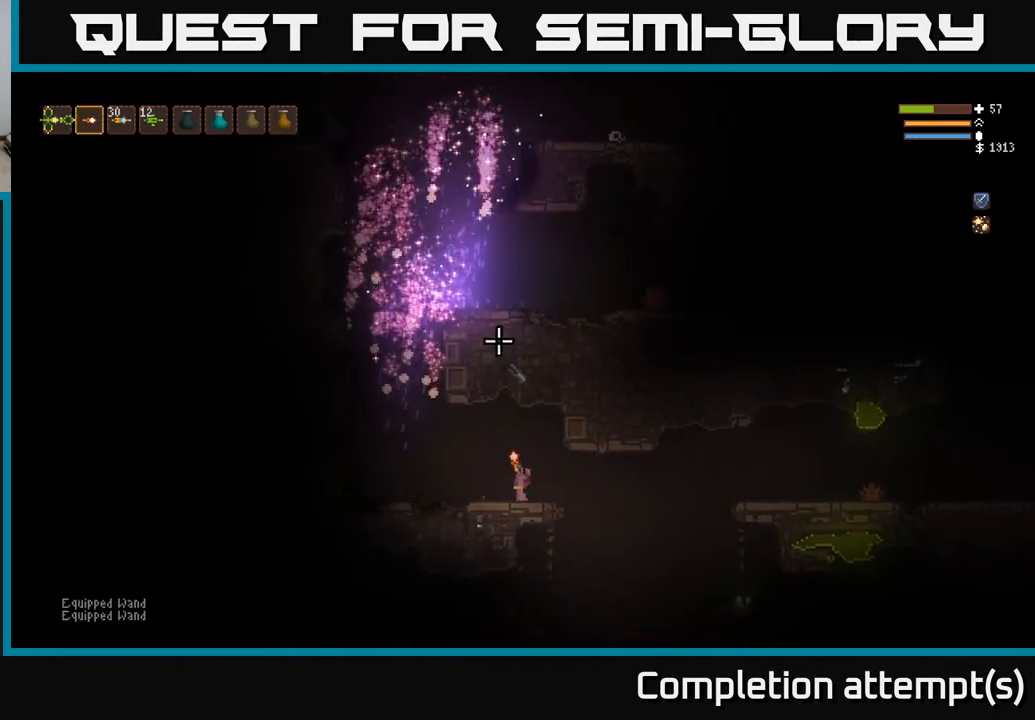
{"buttons": [], "left_stick": "center", "right_stick": "up-right", "events": [[50, "L1", "up"], [417, "right_stick", "up-right"]]}